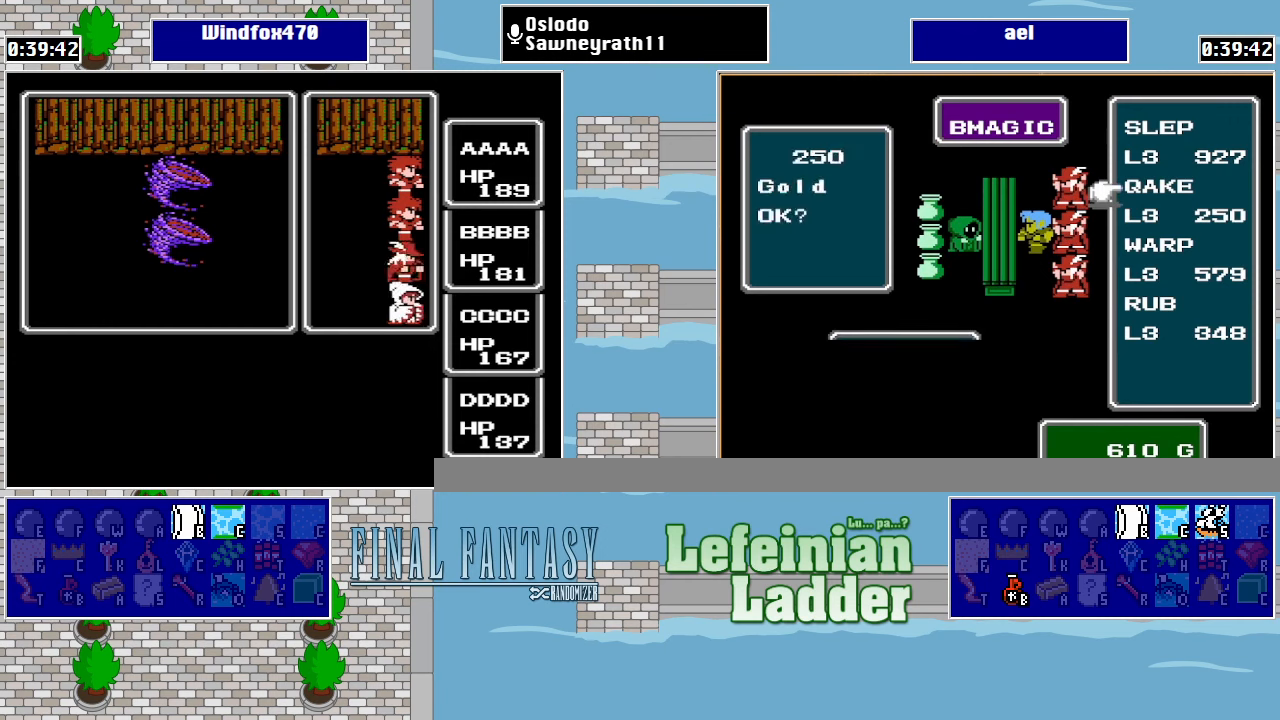
Gameplay with a controller (Nintendo layout); each line is a JSON object with the inputs held at the frame after it. "events" lists button and stick changes between this image and that frame as [ms after this image, input, new state], when the widget could be followed in between. Not read: L3 R3.
{"buttons": [], "events": []}
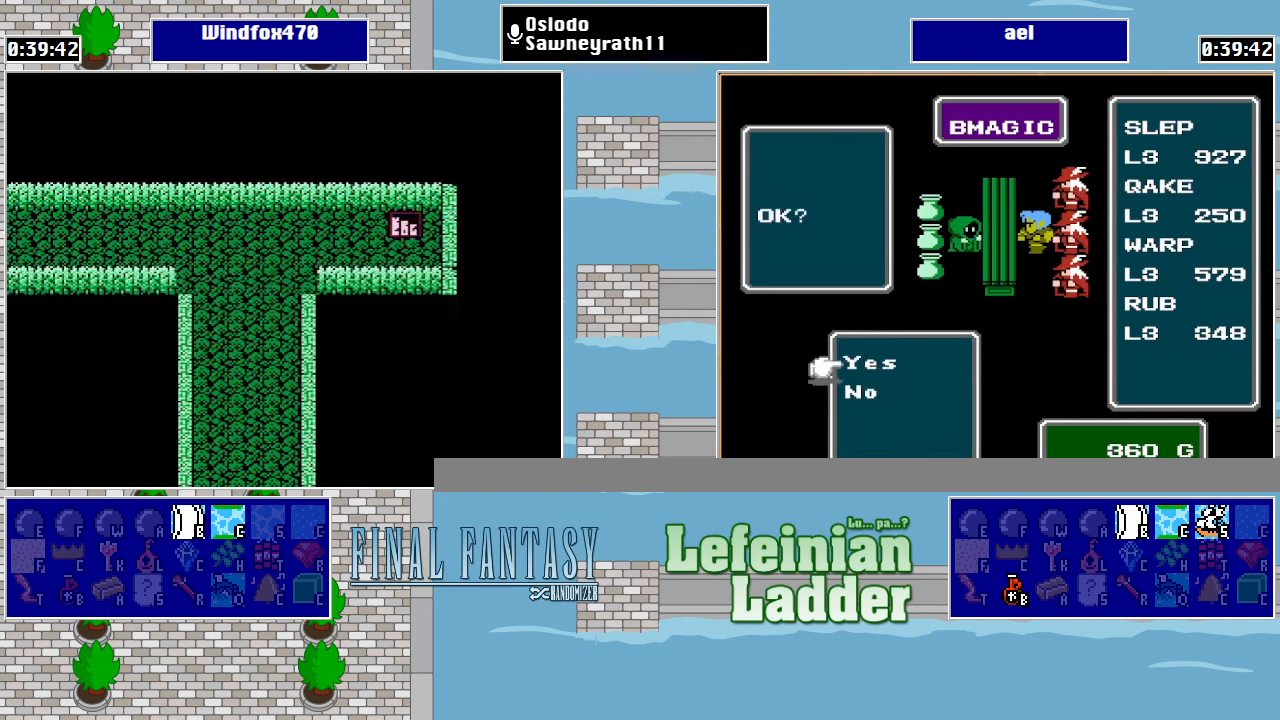
{"buttons": ["DPAD_RIGHT"], "events": [[400, "DPAD_RIGHT", "down"]]}
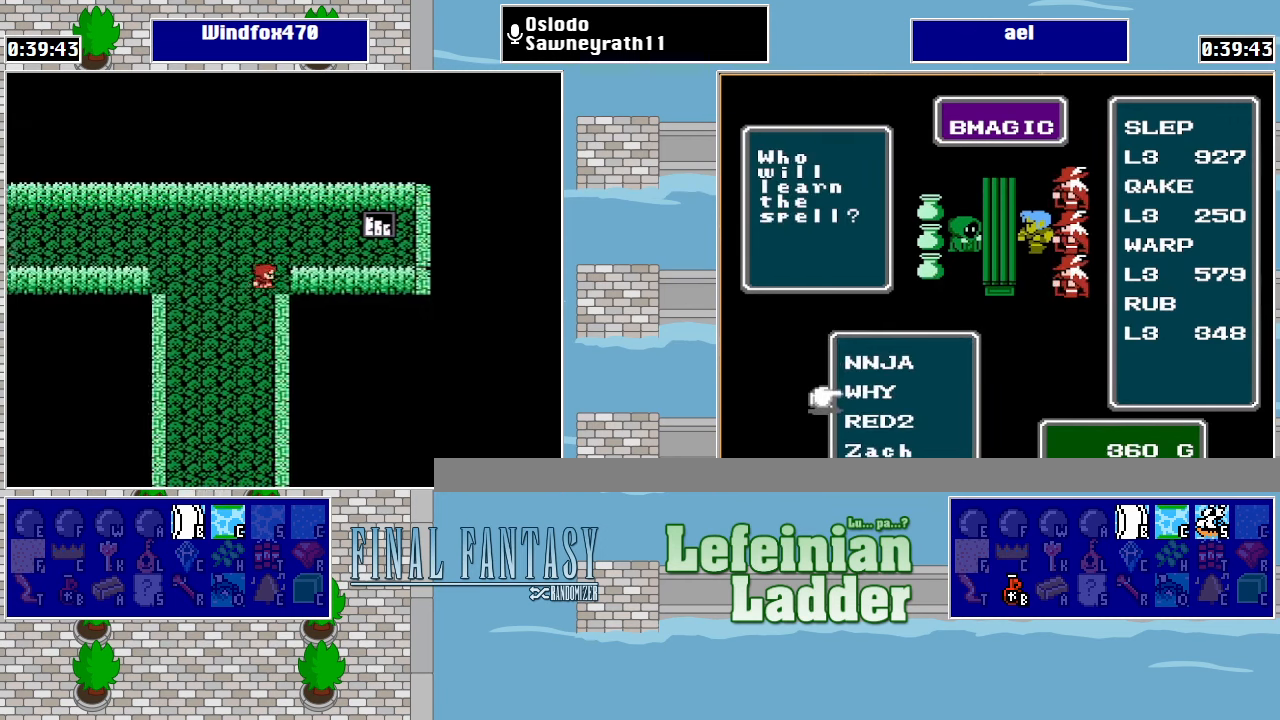
{"buttons": ["DPAD_RIGHT"], "events": [[66, "DPAD_RIGHT", "up"], [66, "DPAD_UP", "down"], [266, "DPAD_RIGHT", "down"], [266, "DPAD_UP", "up"]]}
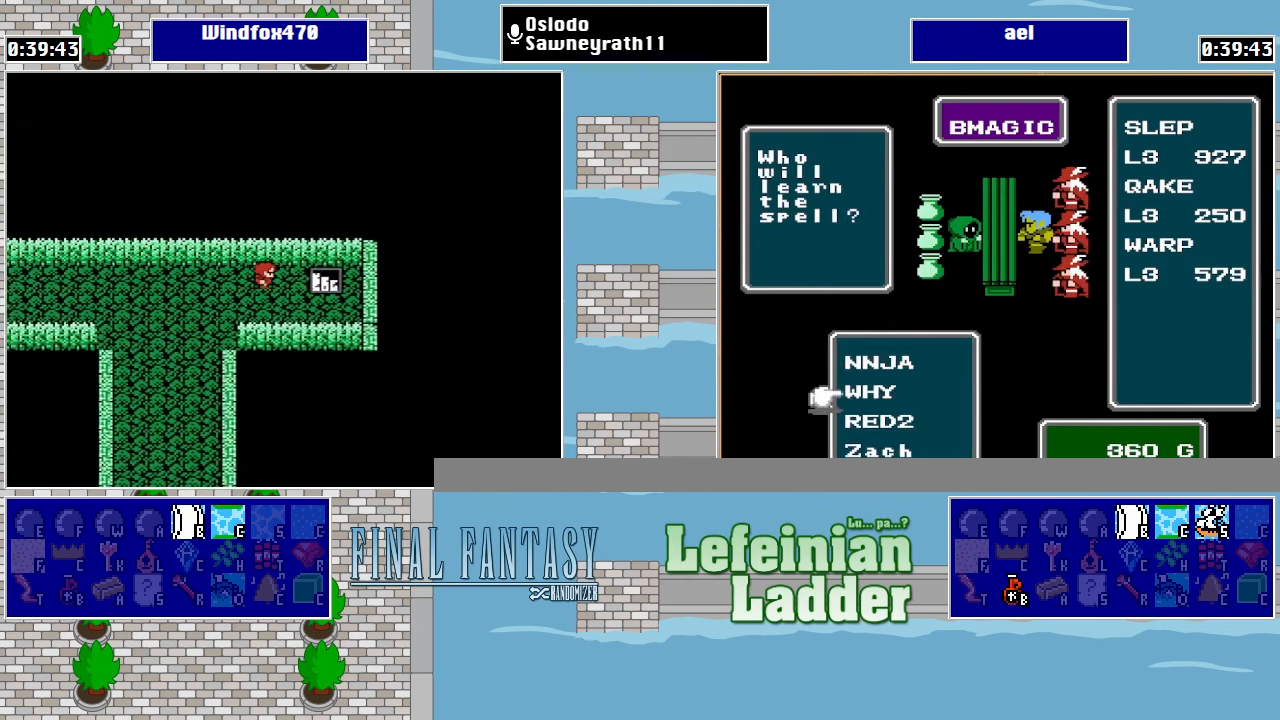
{"buttons": [], "events": [[400, "DPAD_RIGHT", "up"]]}
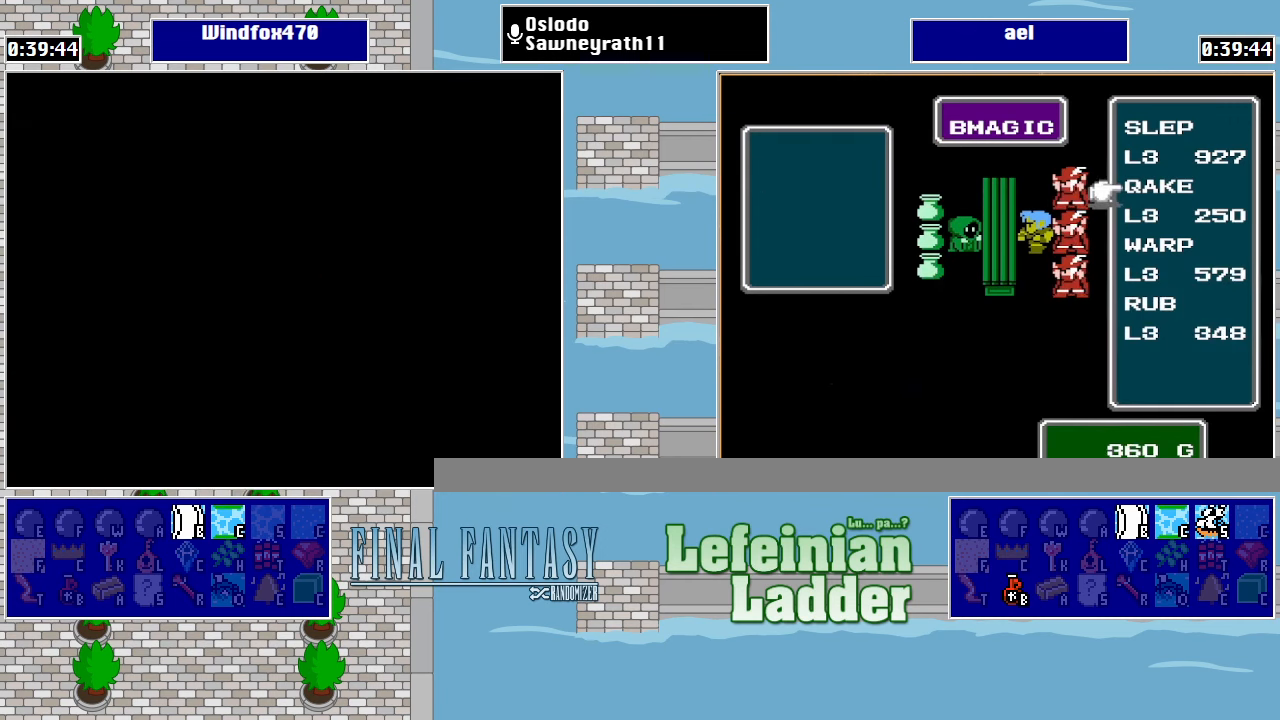
{"buttons": [], "events": []}
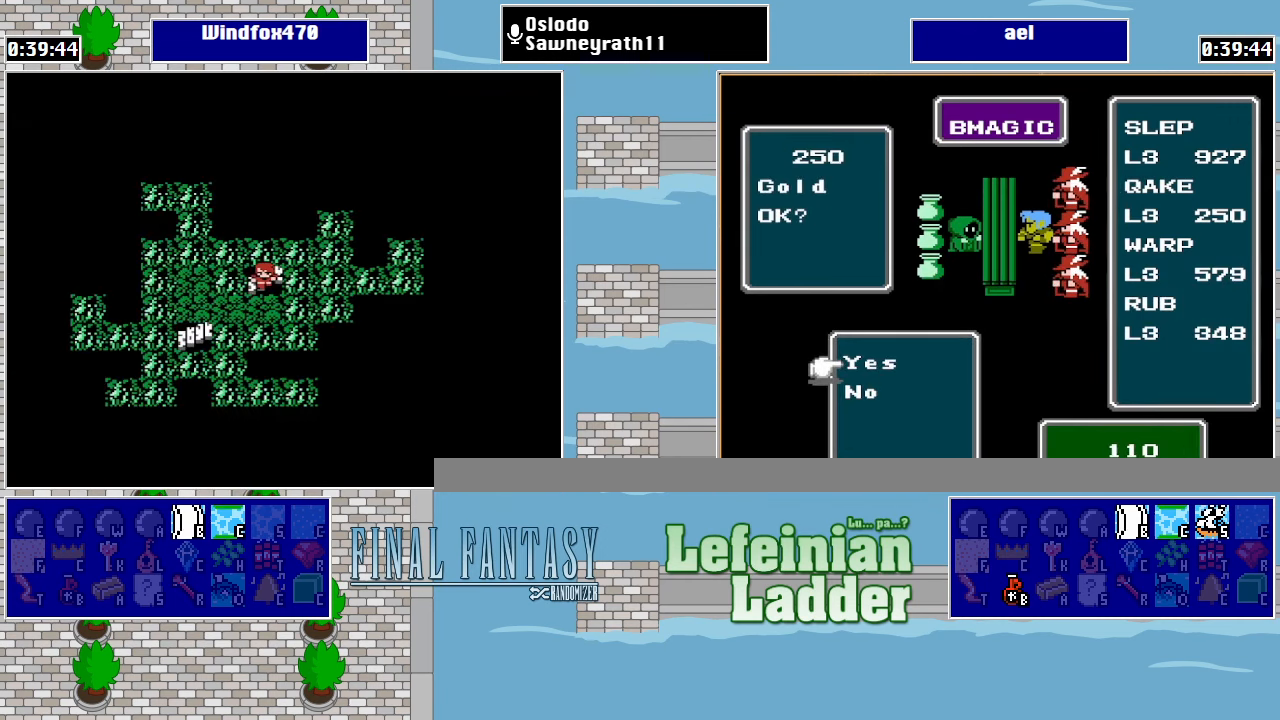
{"buttons": ["DPAD_LEFT"], "events": [[400, "DPAD_LEFT", "down"]]}
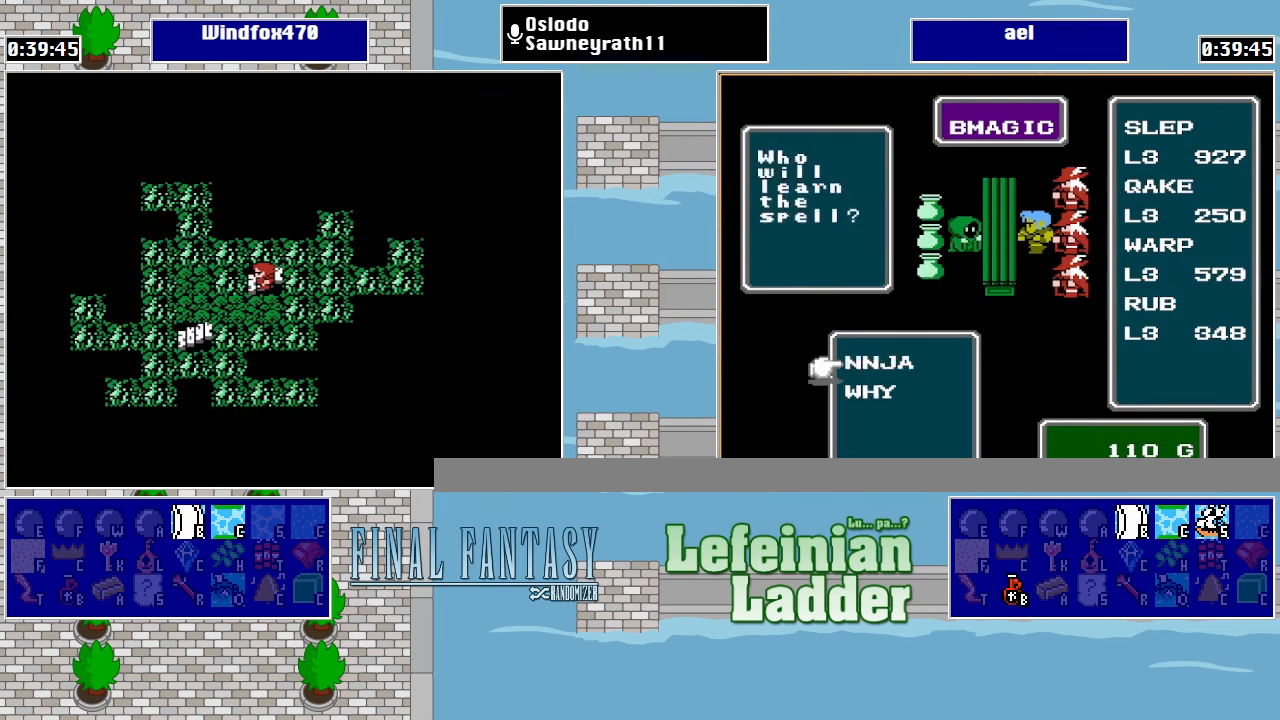
{"buttons": ["DPAD_DOWN"], "events": [[166, "DPAD_DOWN", "down"], [166, "DPAD_LEFT", "up"], [266, "DPAD_DOWN", "up"], [266, "DPAD_LEFT", "down"], [466, "DPAD_DOWN", "down"], [466, "DPAD_LEFT", "up"]]}
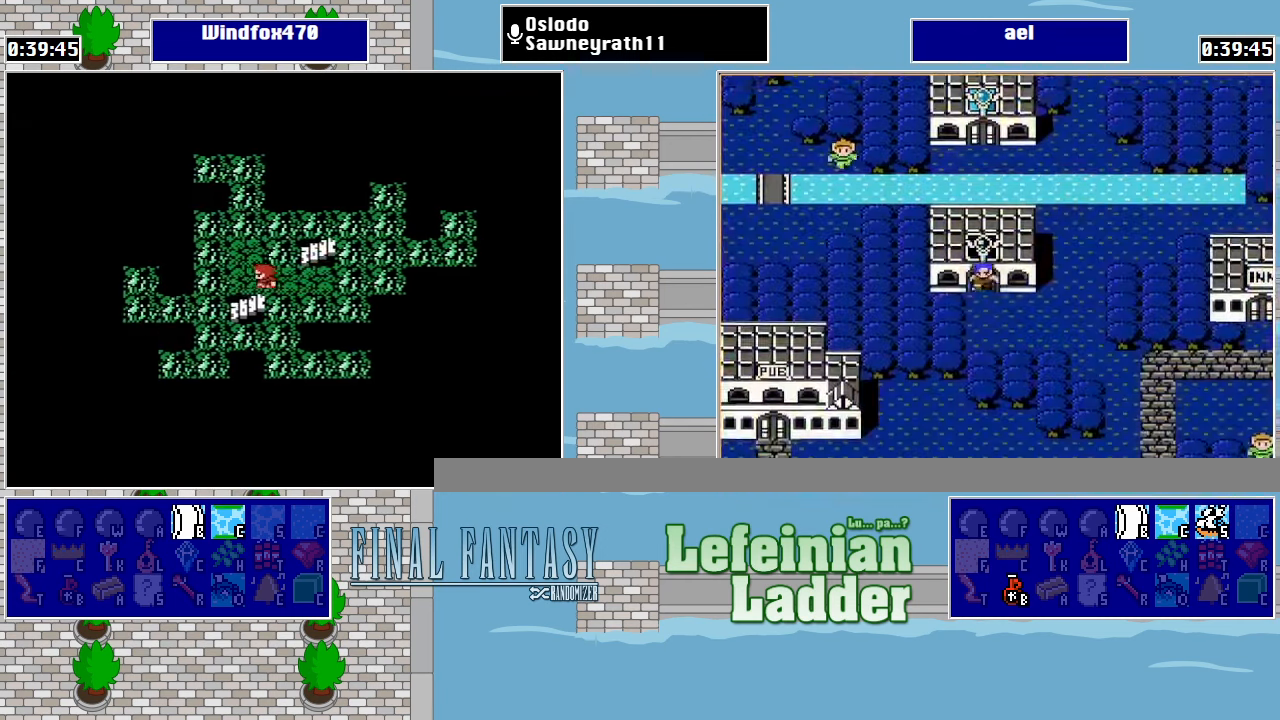
{"buttons": [], "events": [[333, "DPAD_DOWN", "up"]]}
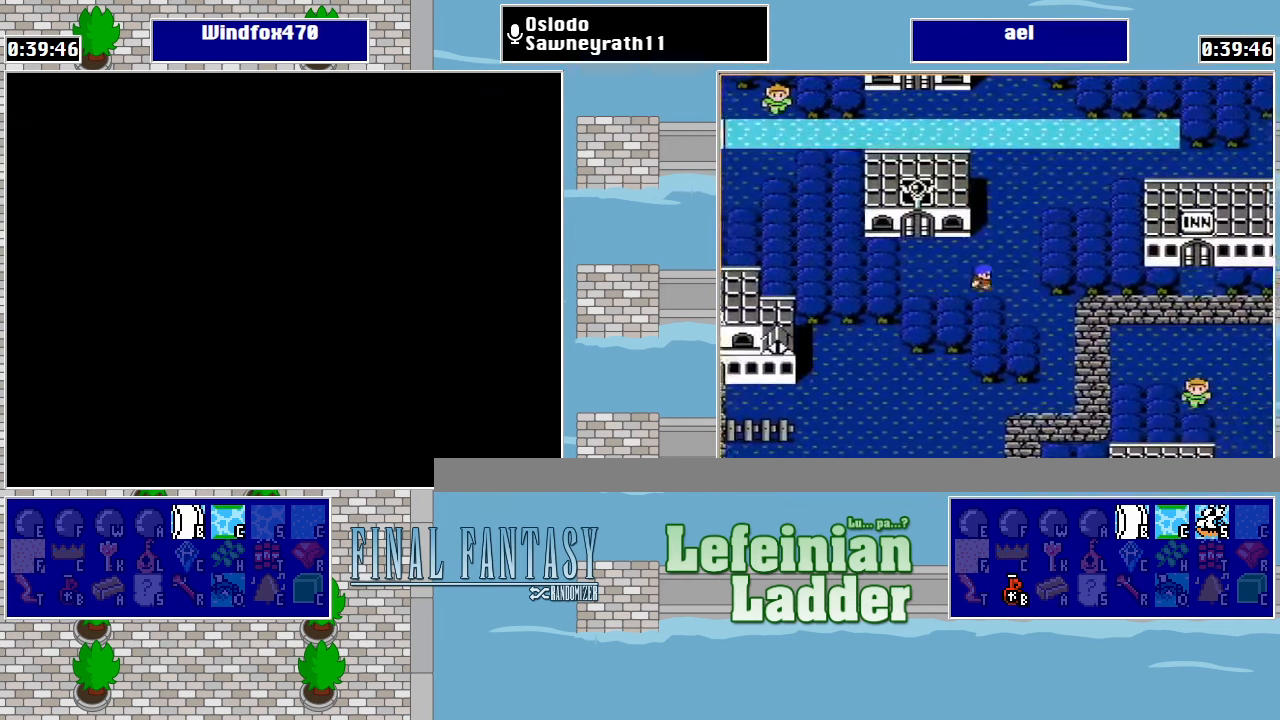
{"buttons": [], "events": []}
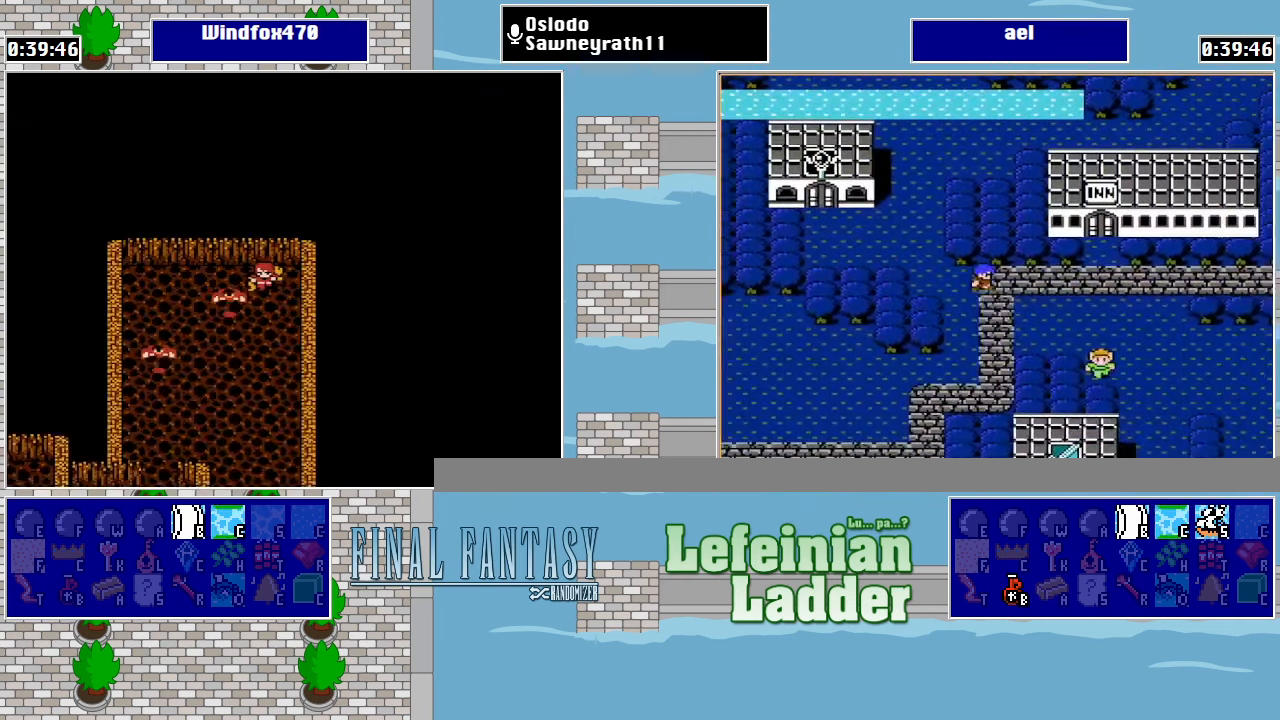
{"buttons": ["DPAD_DOWN"], "events": [[333, "DPAD_DOWN", "down"]]}
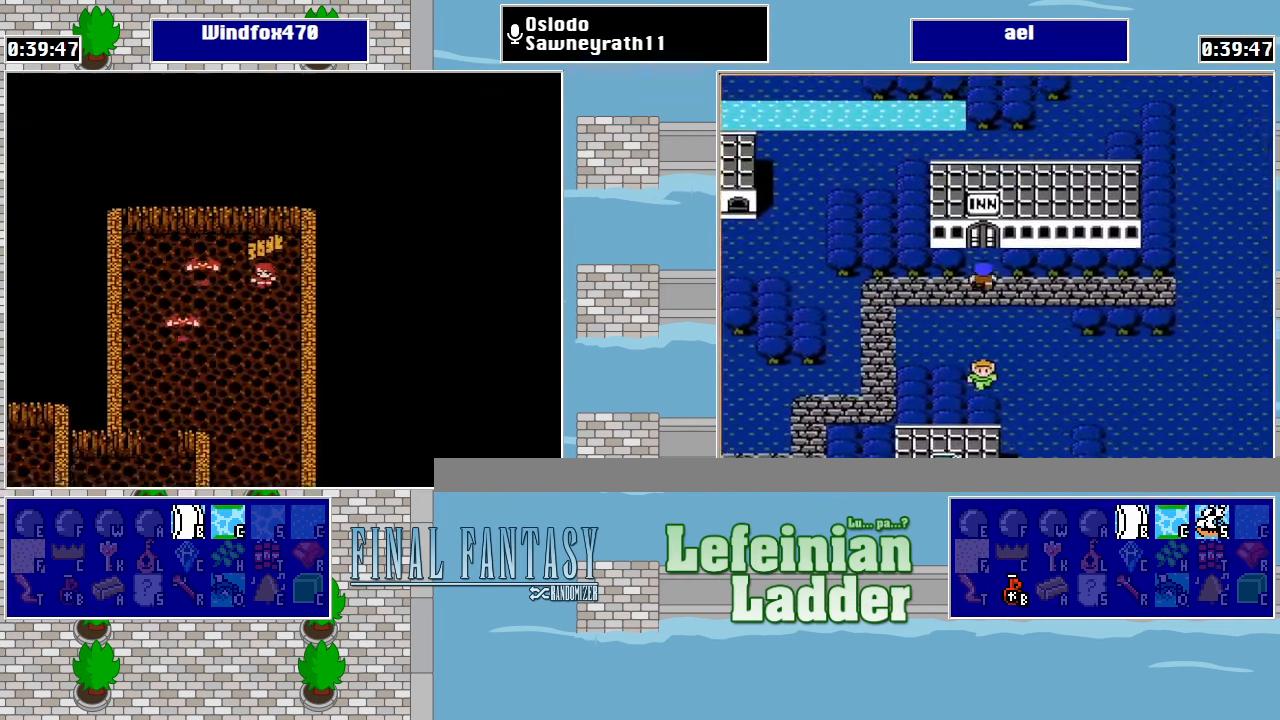
{"buttons": ["DPAD_LEFT"], "events": [[500, "DPAD_DOWN", "up"], [500, "DPAD_LEFT", "down"]]}
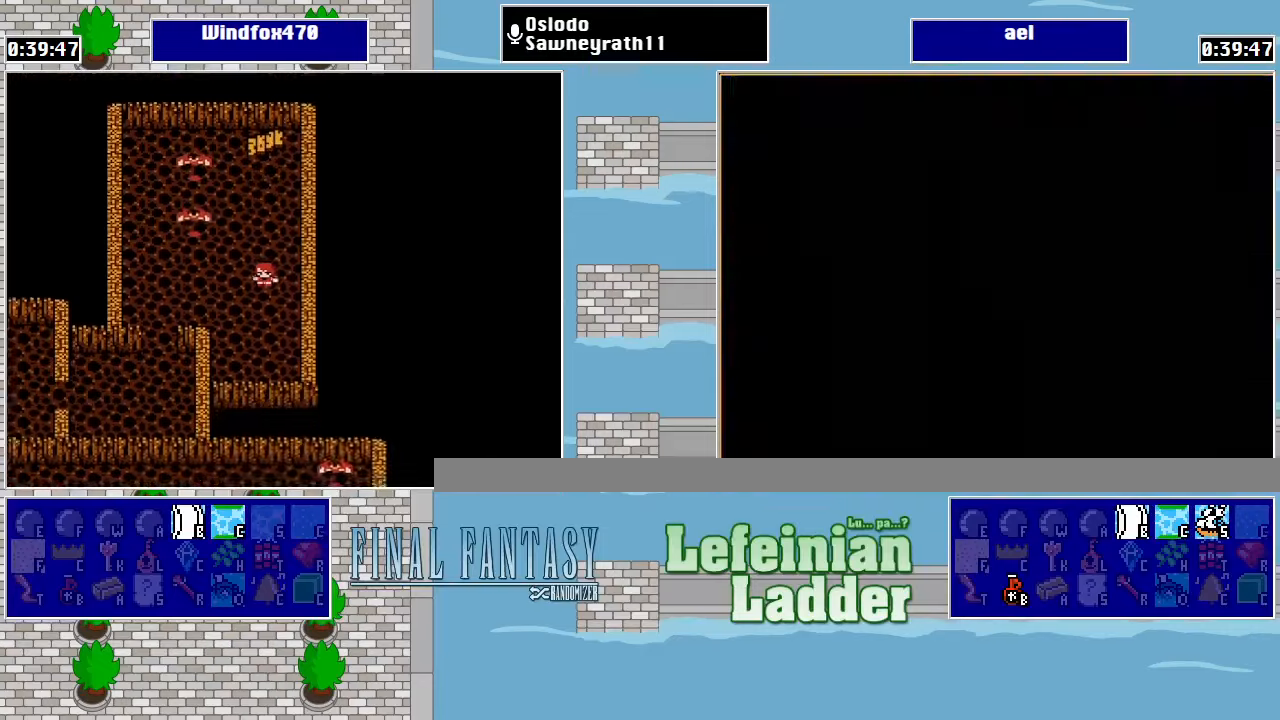
{"buttons": ["DPAD_DOWN"], "events": [[334, "DPAD_DOWN", "down"], [334, "DPAD_LEFT", "up"]]}
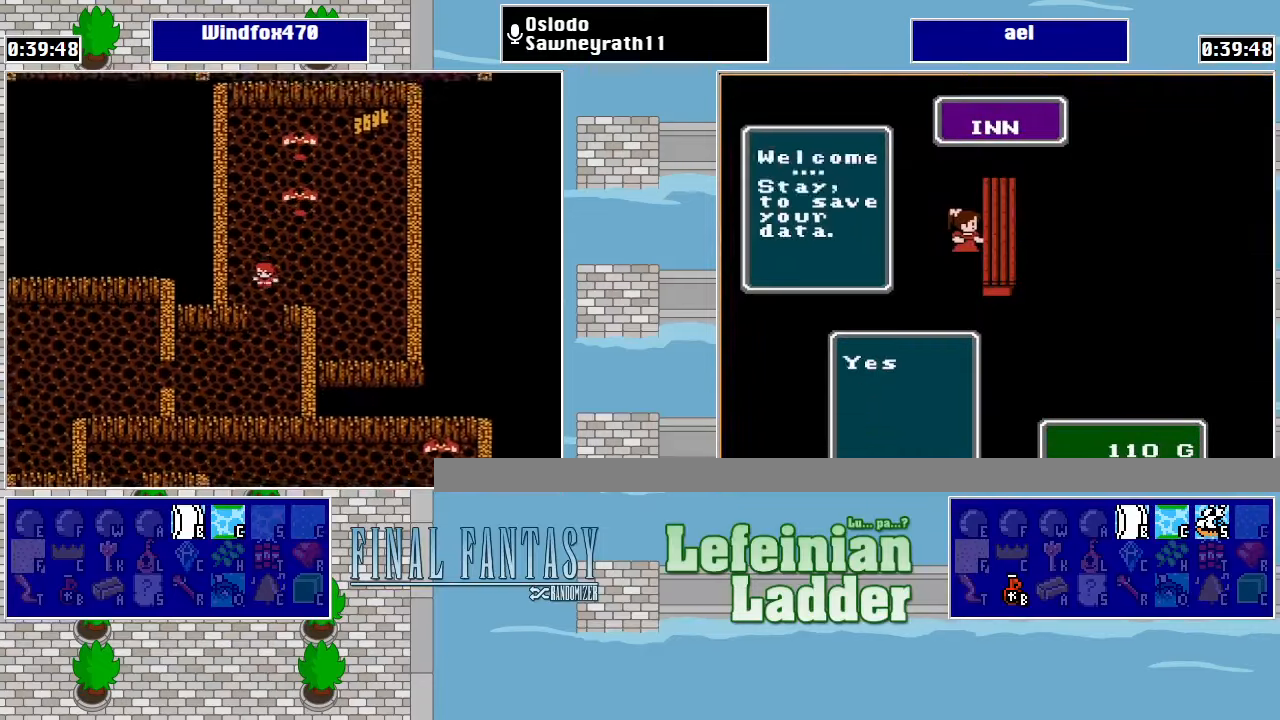
{"buttons": ["DPAD_LEFT"], "events": [[367, "DPAD_DOWN", "up"], [367, "DPAD_LEFT", "down"]]}
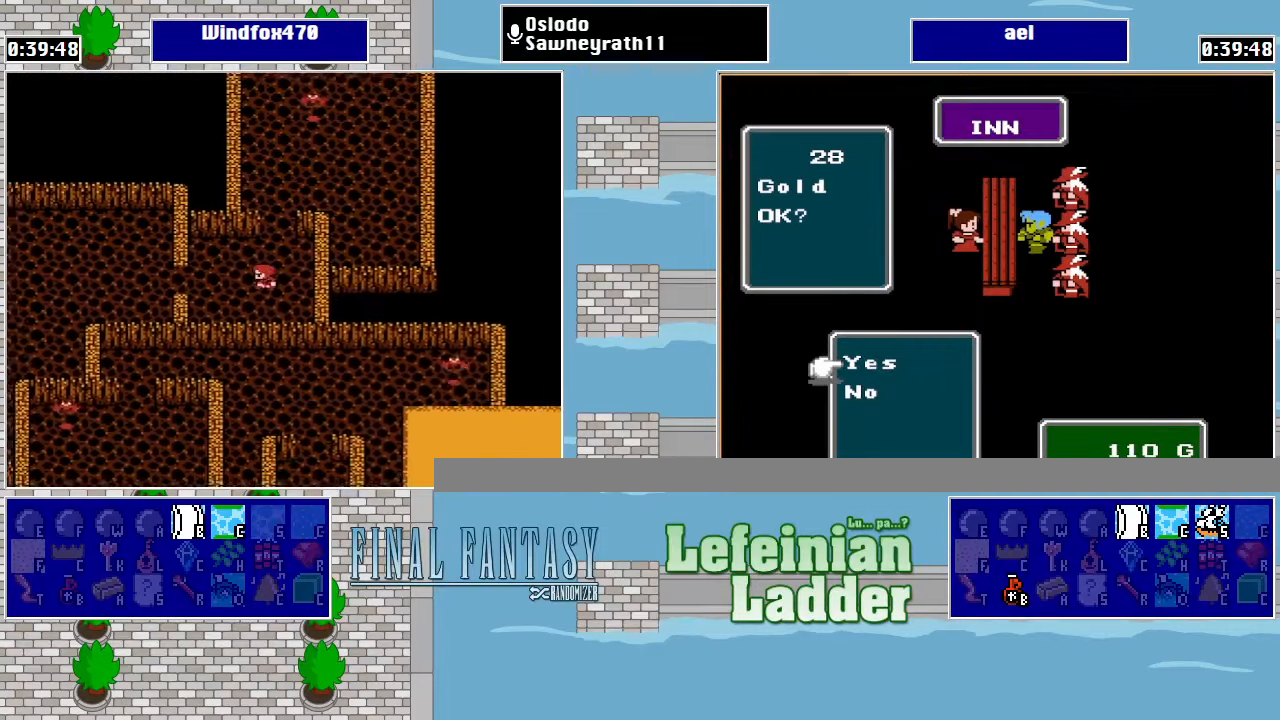
{"buttons": ["DPAD_LEFT"], "events": []}
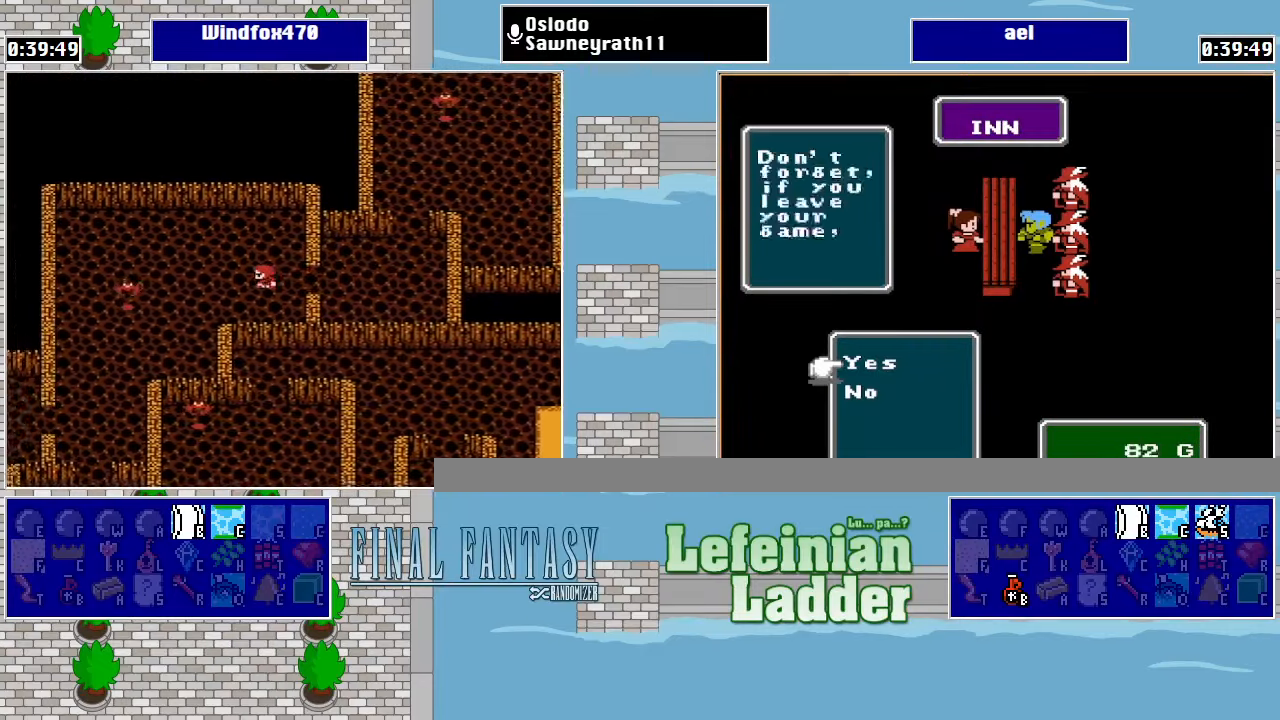
{"buttons": ["DPAD_DOWN"], "events": [[167, "DPAD_DOWN", "down"], [200, "DPAD_LEFT", "up"]]}
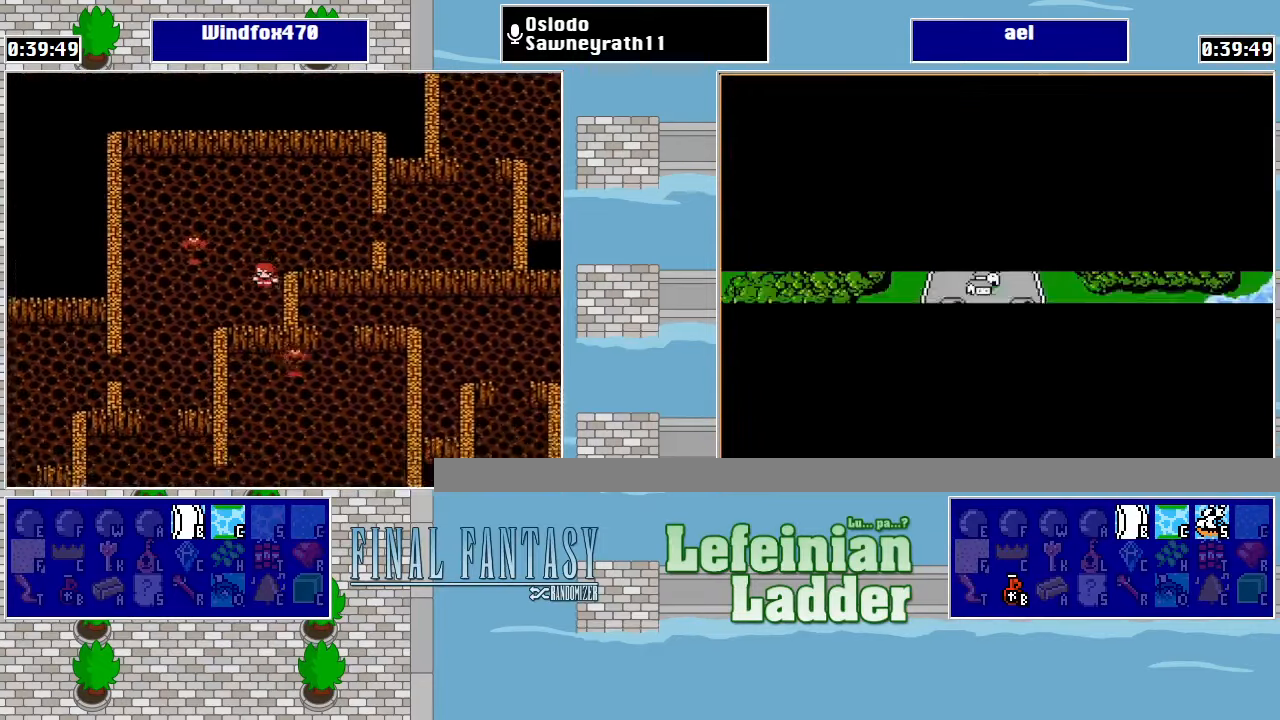
{"buttons": ["DPAD_DOWN"], "events": [[67, "DPAD_DOWN", "up"], [67, "DPAD_LEFT", "down"], [334, "DPAD_DOWN", "down"], [334, "DPAD_LEFT", "up"]]}
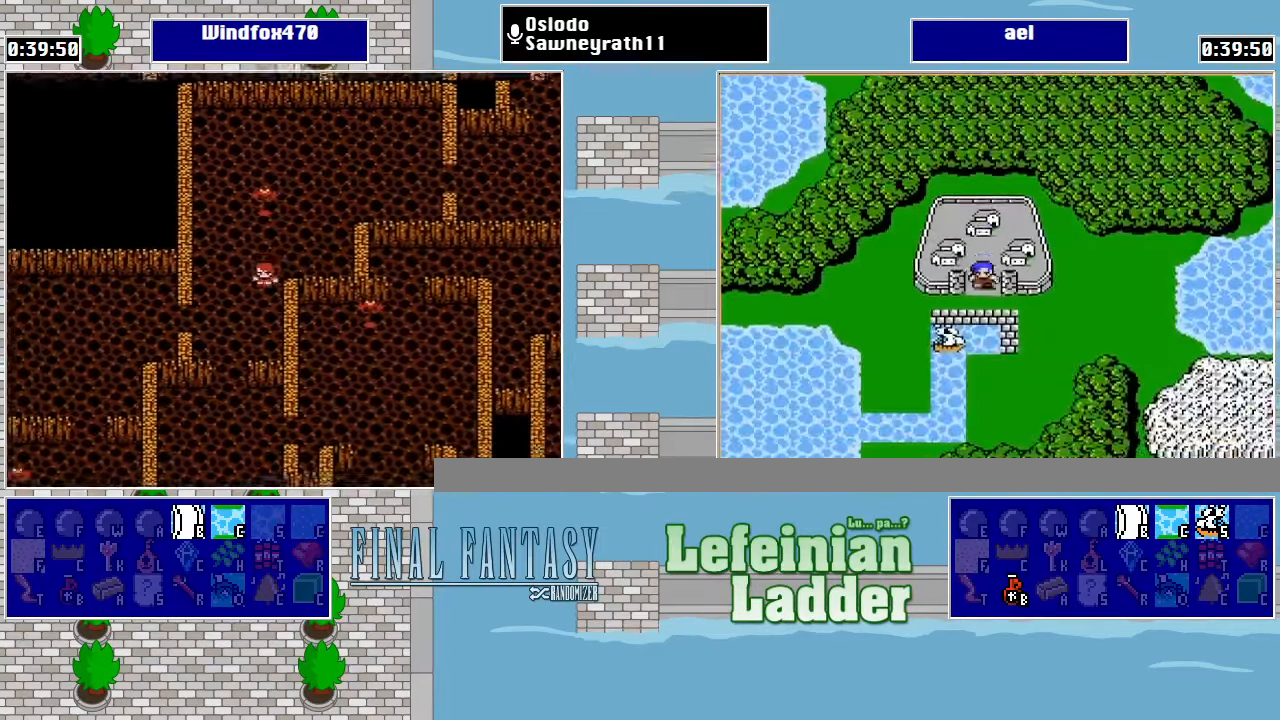
{"buttons": ["DPAD_DOWN"], "events": [[234, "DPAD_LEFT", "down"], [334, "DPAD_LEFT", "up"]]}
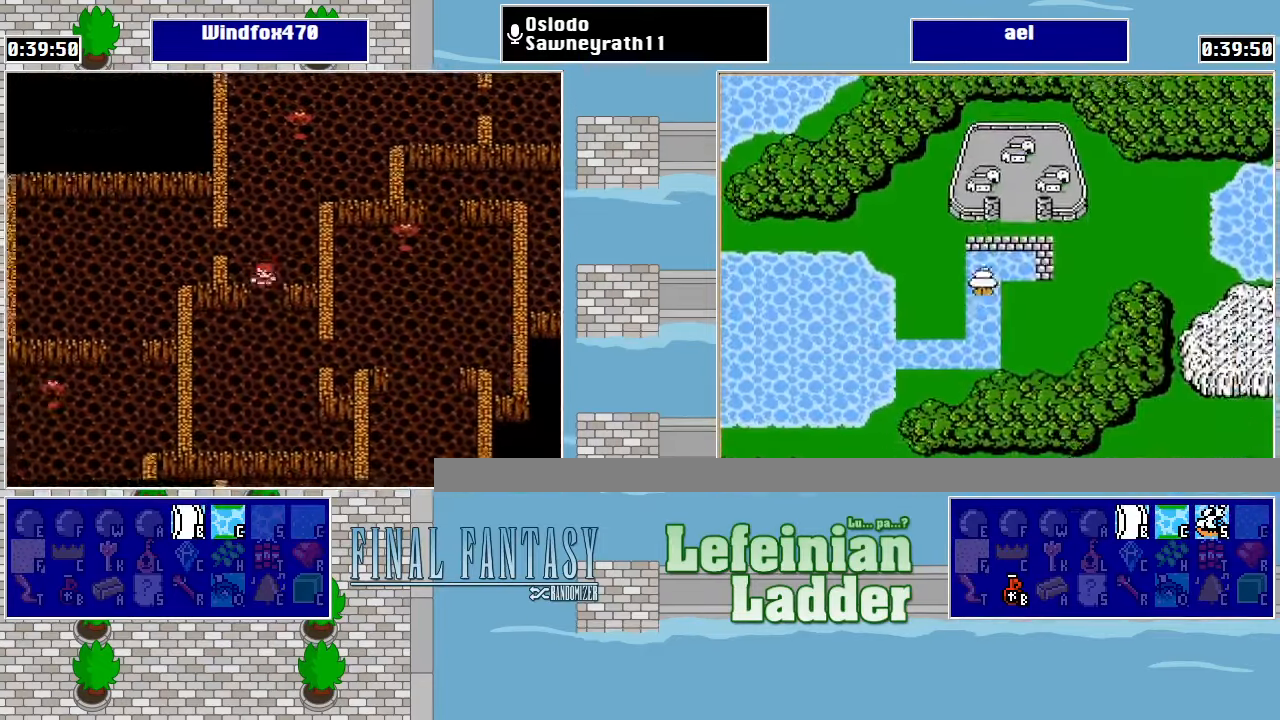
{"buttons": ["DPAD_DOWN"], "events": [[200, "DPAD_RIGHT", "down"], [234, "DPAD_DOWN", "up"], [467, "DPAD_DOWN", "down"], [467, "DPAD_RIGHT", "up"]]}
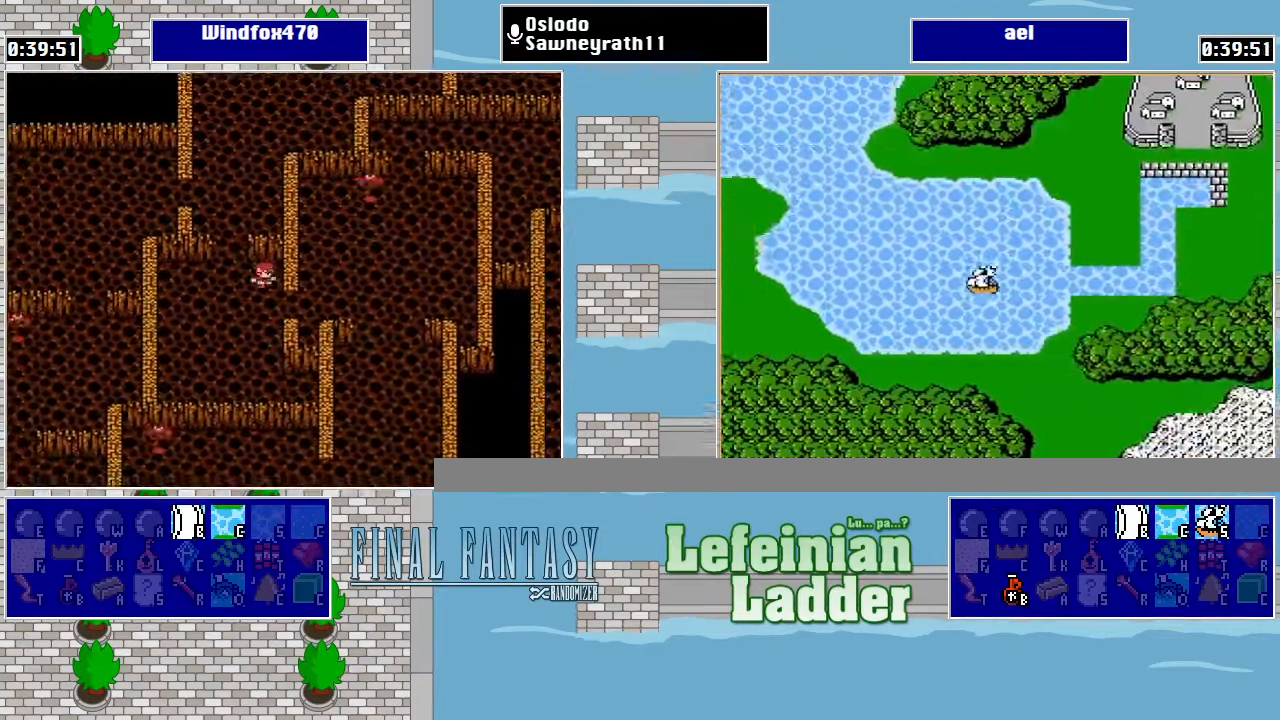
{"buttons": ["DPAD_DOWN"], "events": [[100, "DPAD_DOWN", "up"], [100, "DPAD_RIGHT", "down"], [467, "DPAD_DOWN", "down"], [500, "DPAD_RIGHT", "up"]]}
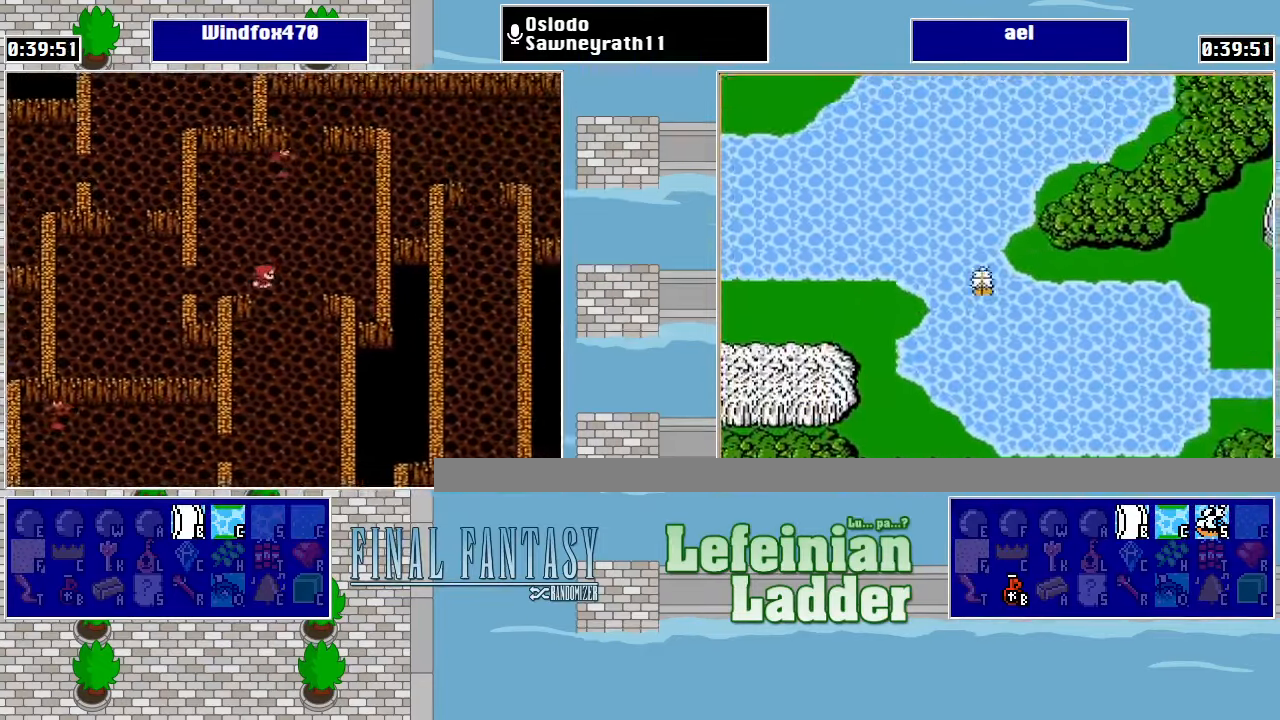
{"buttons": ["DPAD_DOWN"], "events": []}
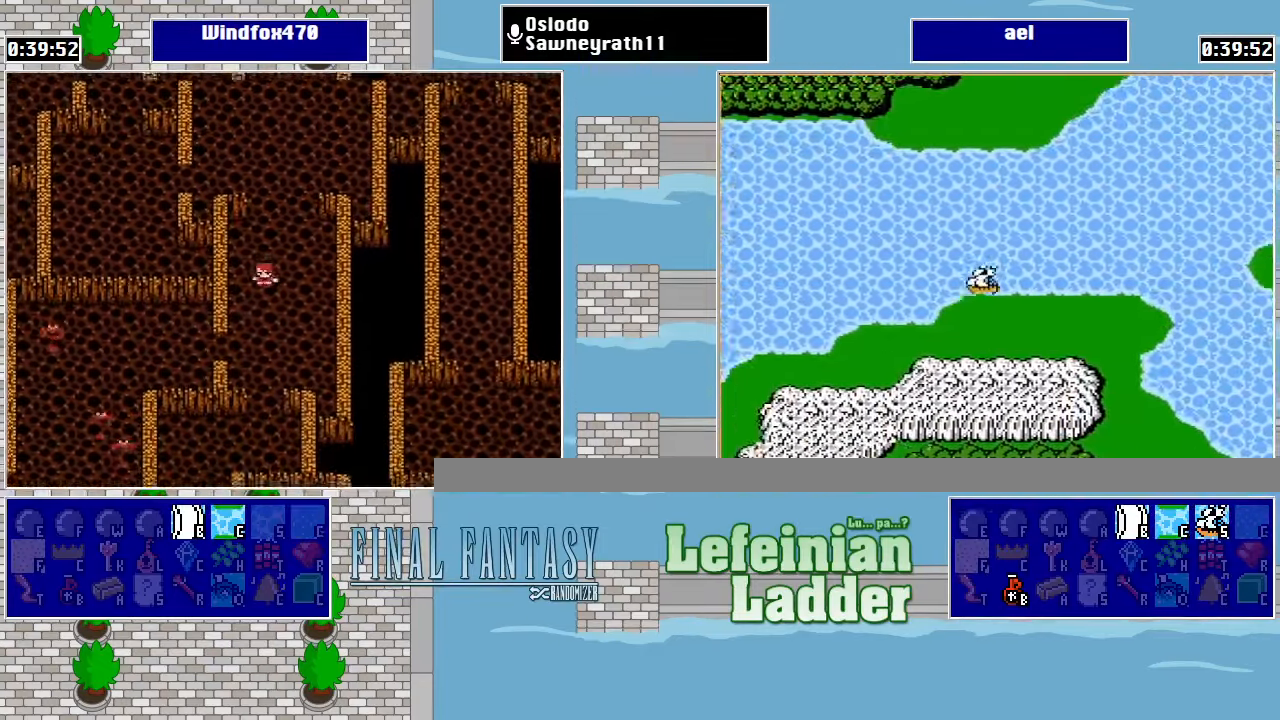
{"buttons": ["DPAD_UP"], "events": [[234, "DPAD_DOWN", "up"], [367, "DPAD_UP", "down"]]}
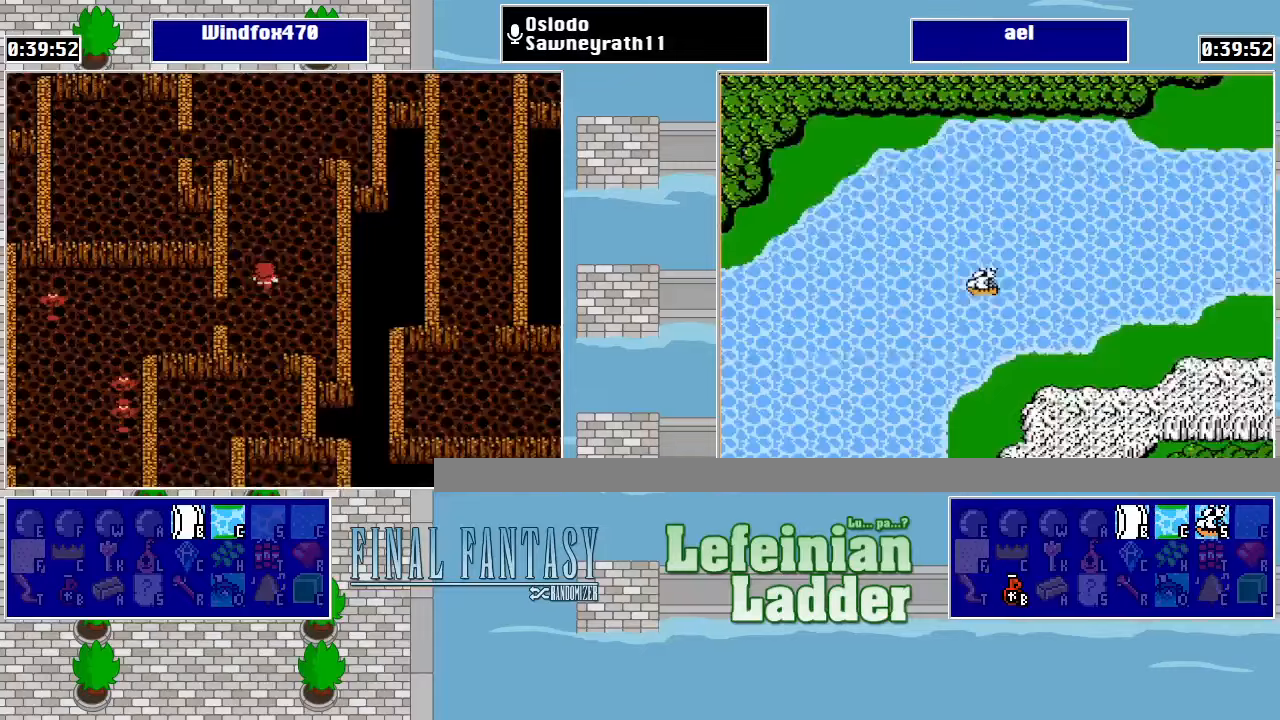
{"buttons": ["DPAD_UP"], "events": []}
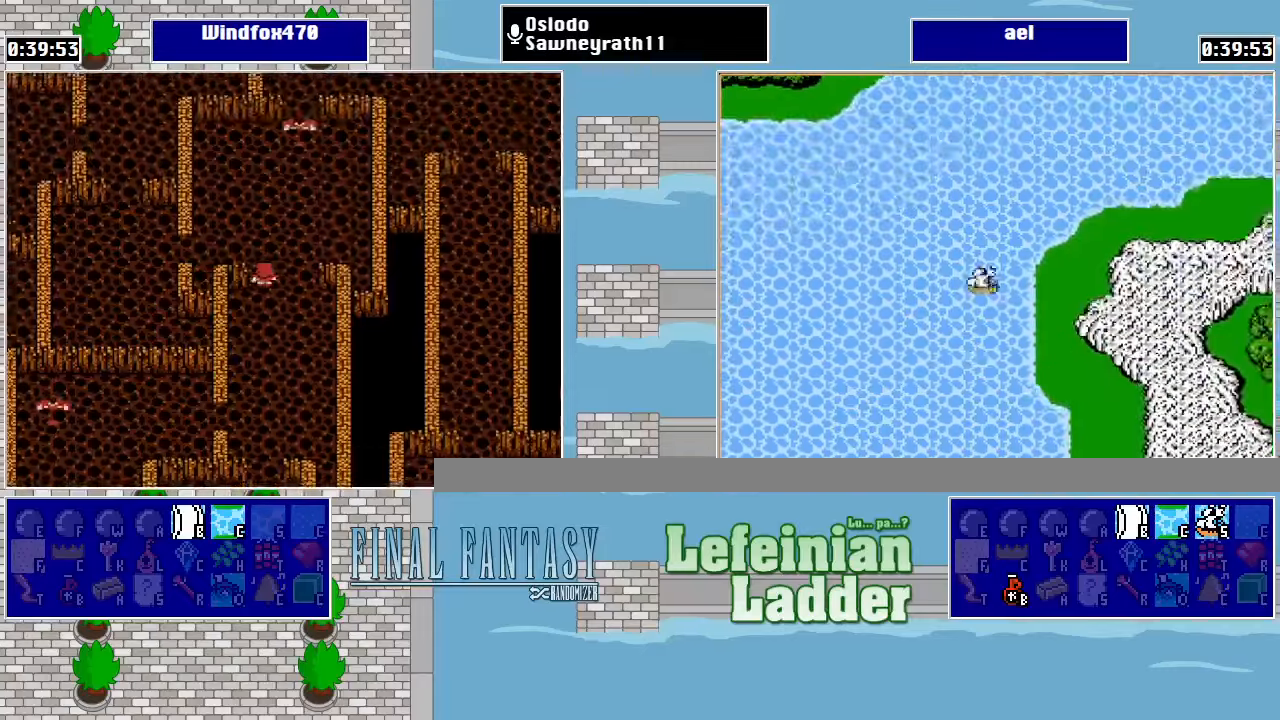
{"buttons": ["DPAD_UP"], "events": []}
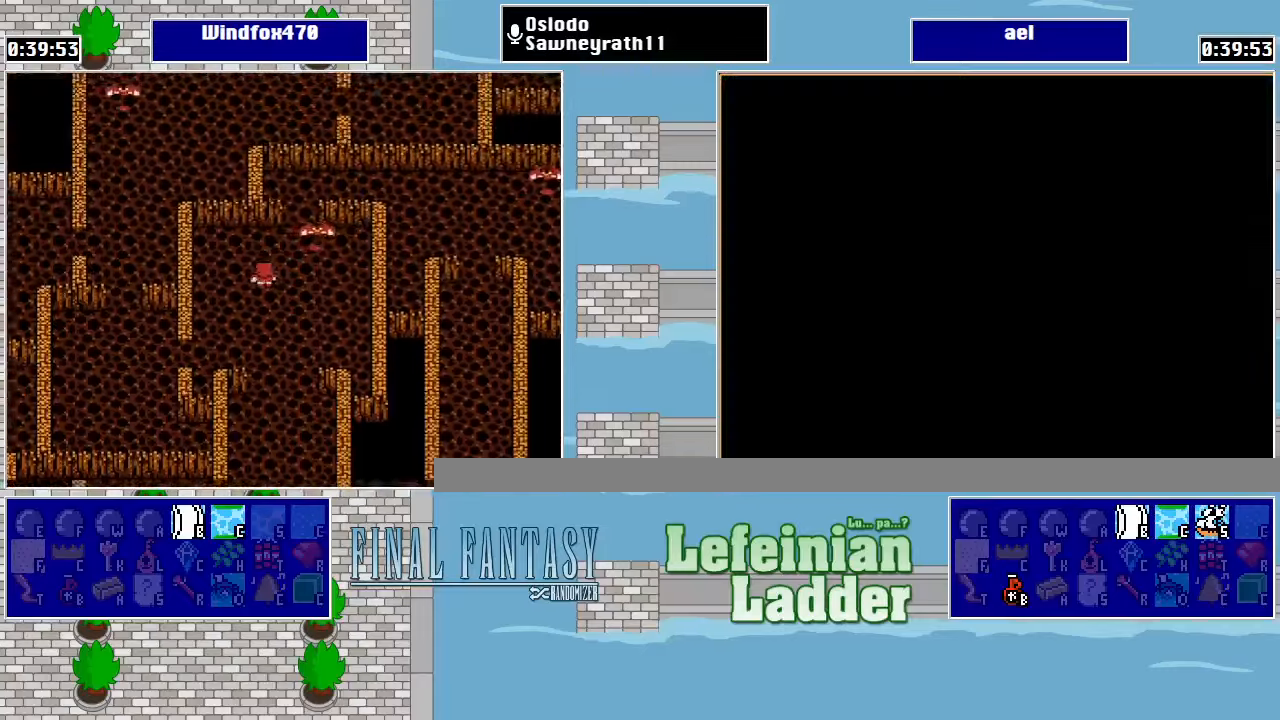
{"buttons": ["DPAD_UP"], "events": [[233, "DPAD_RIGHT", "down"], [233, "DPAD_UP", "up"], [333, "DPAD_UP", "down"], [367, "DPAD_RIGHT", "up"]]}
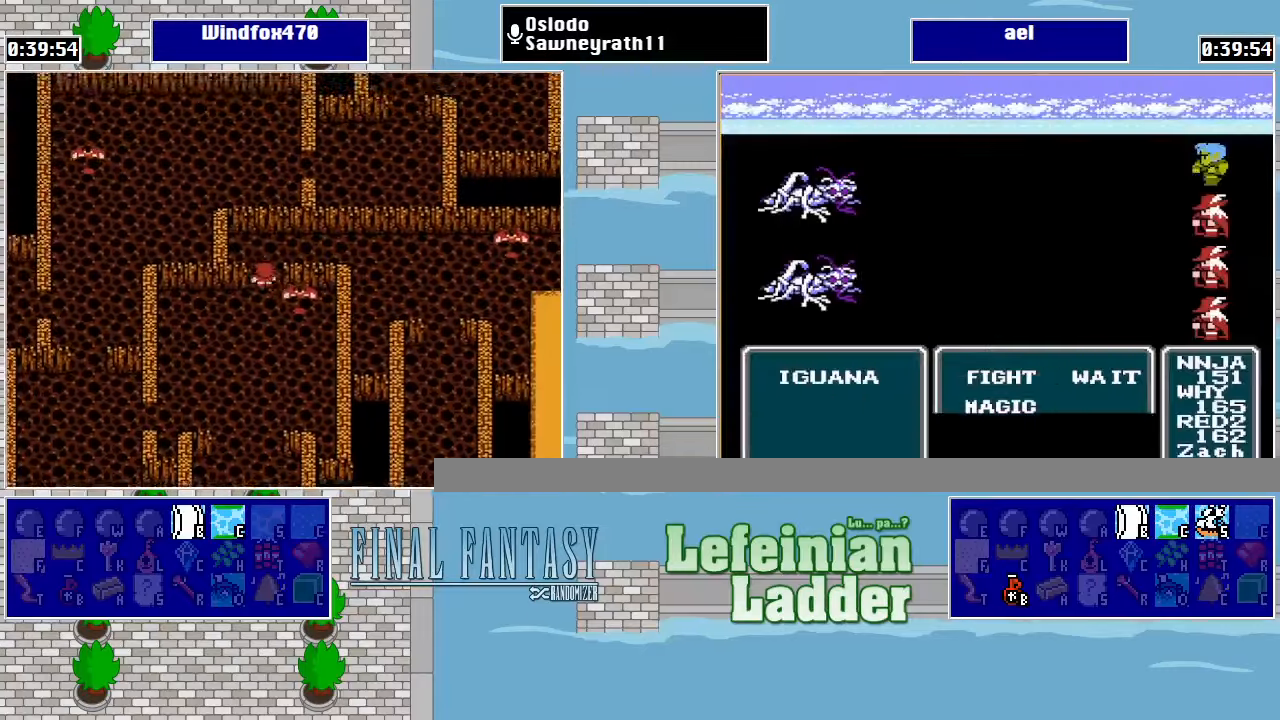
{"buttons": ["DPAD_RIGHT"], "events": [[100, "DPAD_RIGHT", "down"], [100, "DPAD_UP", "up"]]}
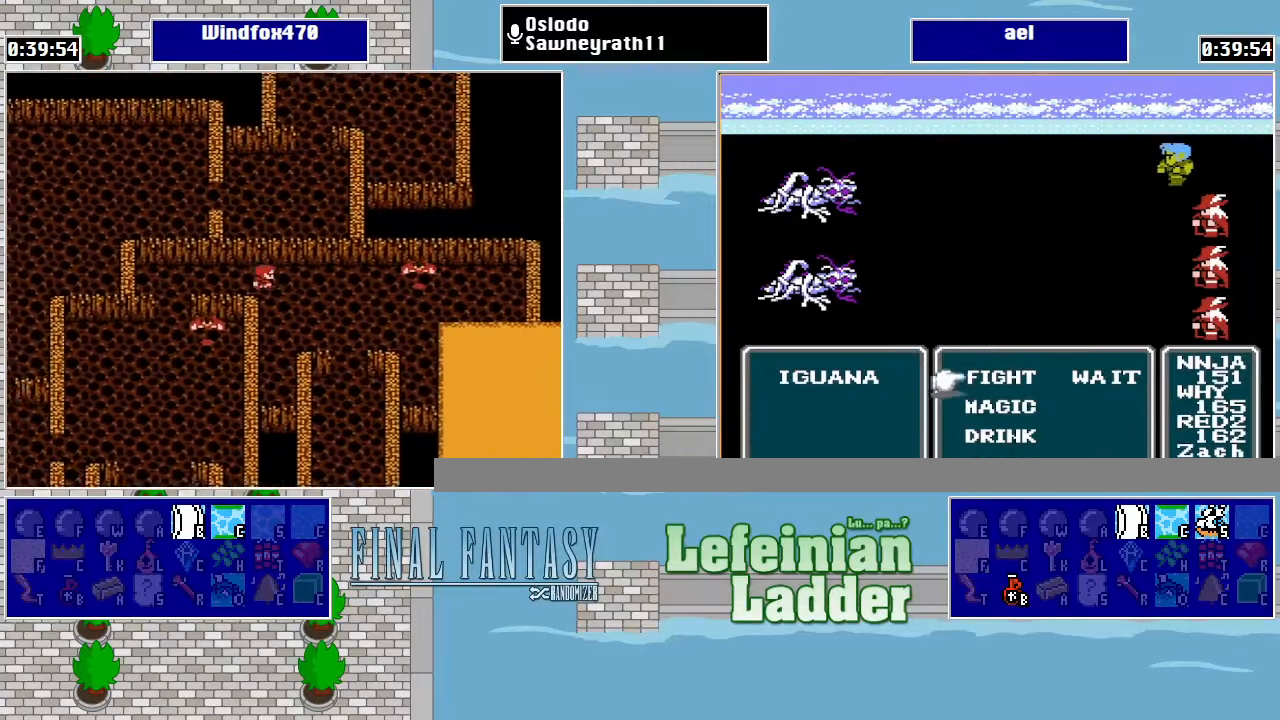
{"buttons": ["DPAD_DOWN"], "events": [[267, "DPAD_DOWN", "down"], [267, "DPAD_RIGHT", "up"]]}
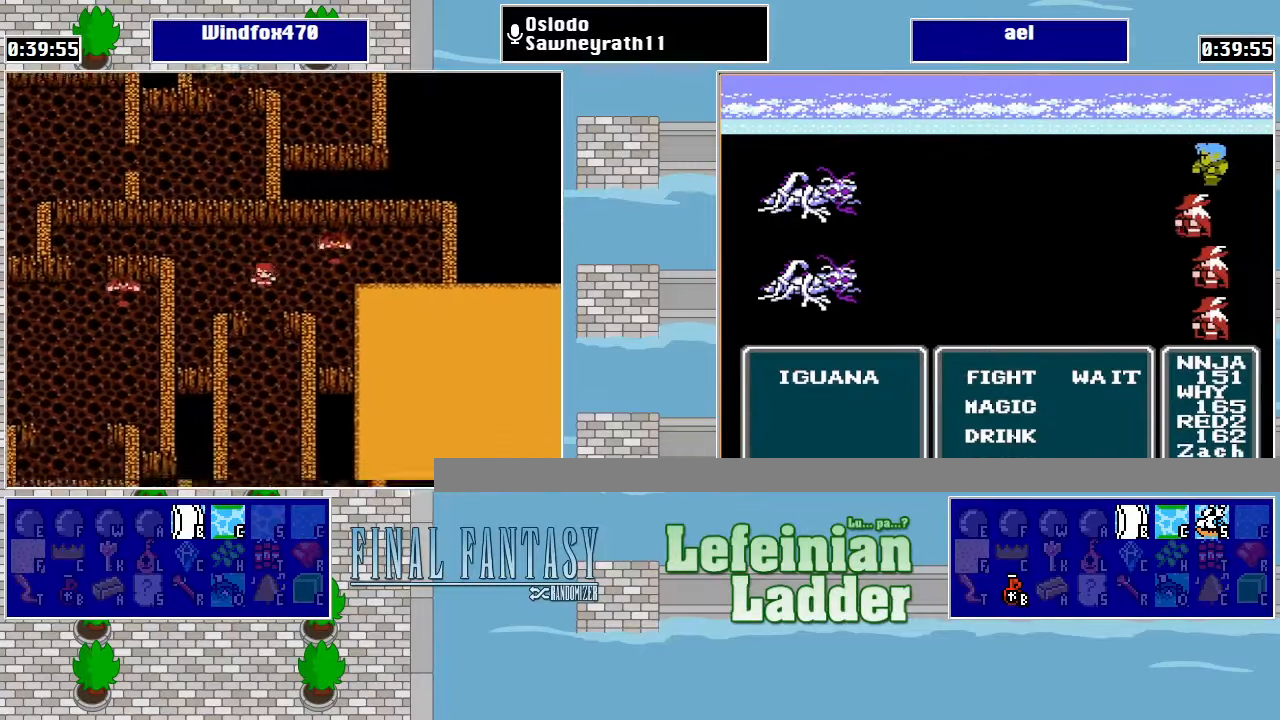
{"buttons": ["DPAD_DOWN"], "events": []}
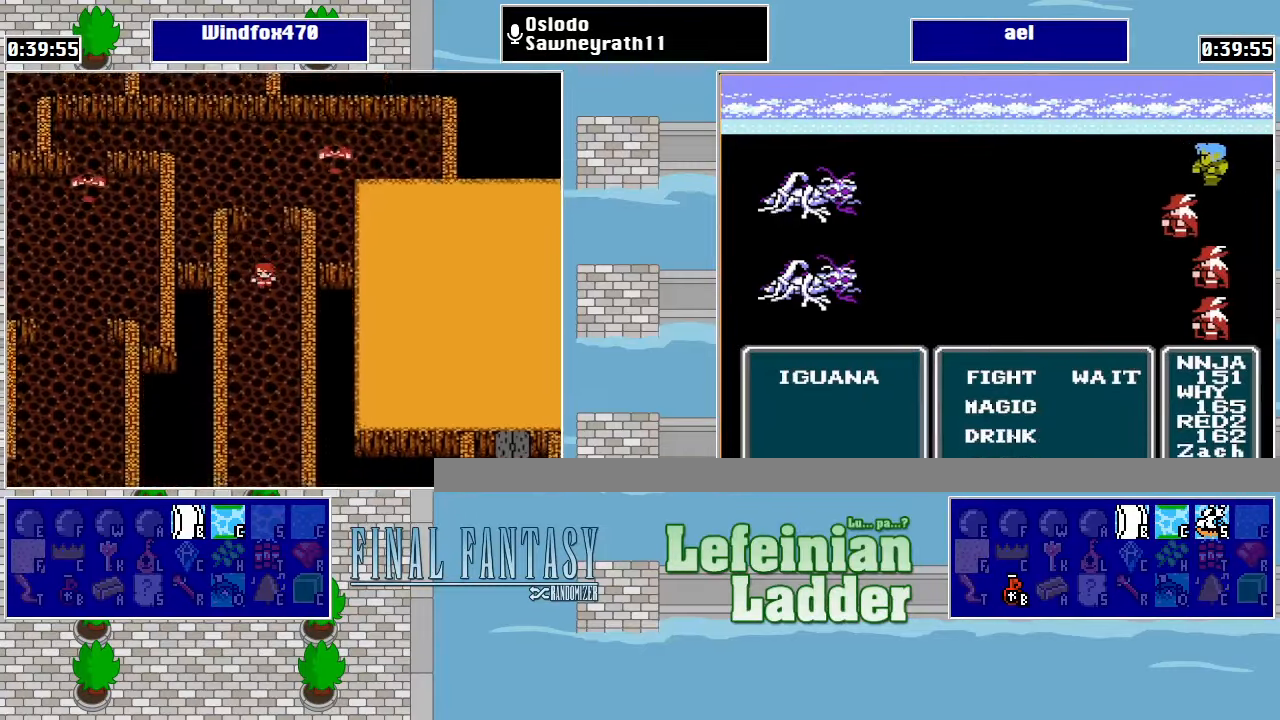
{"buttons": ["DPAD_DOWN"], "events": []}
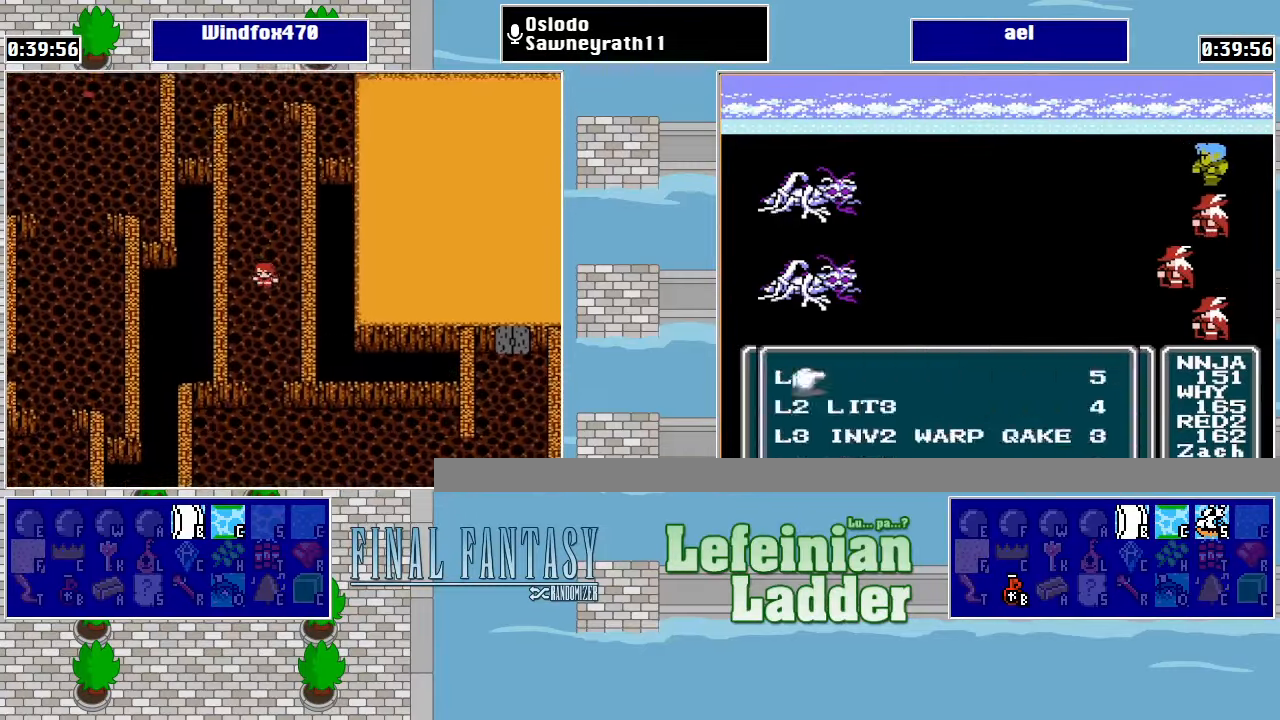
{"buttons": ["DPAD_DOWN"], "events": []}
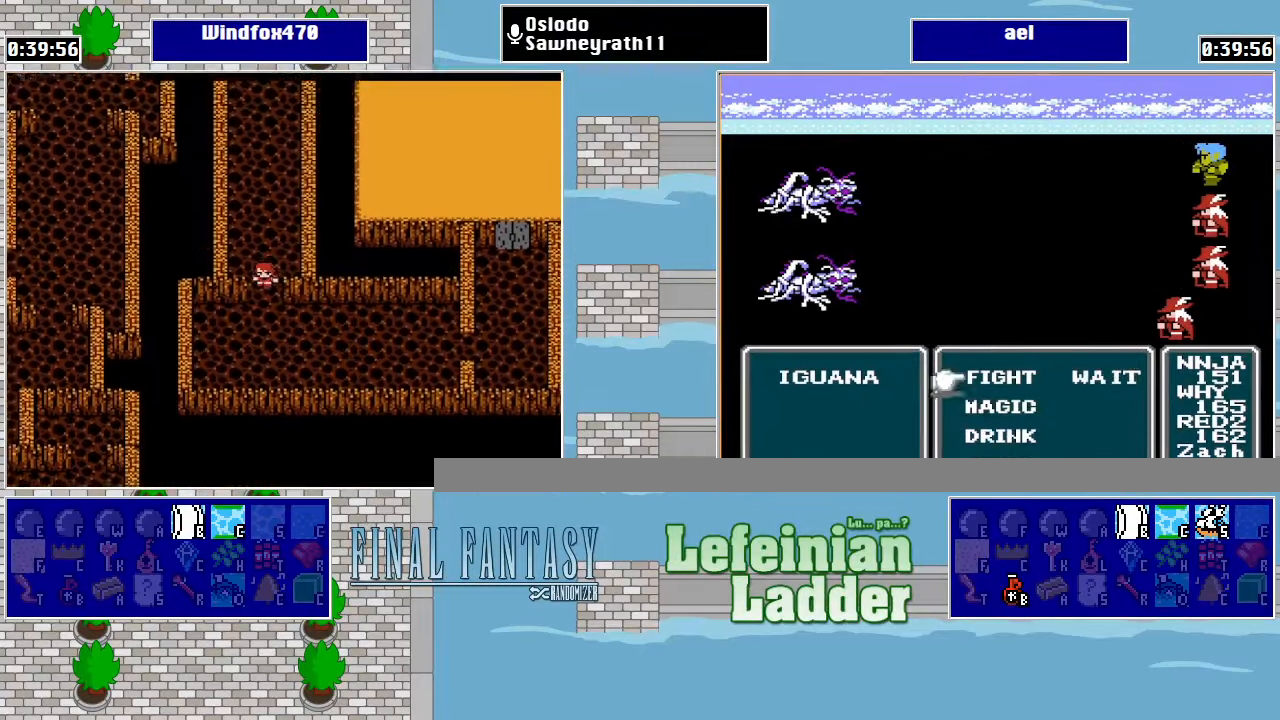
{"buttons": ["DPAD_RIGHT"], "events": [[267, "DPAD_DOWN", "up"], [267, "DPAD_RIGHT", "down"]]}